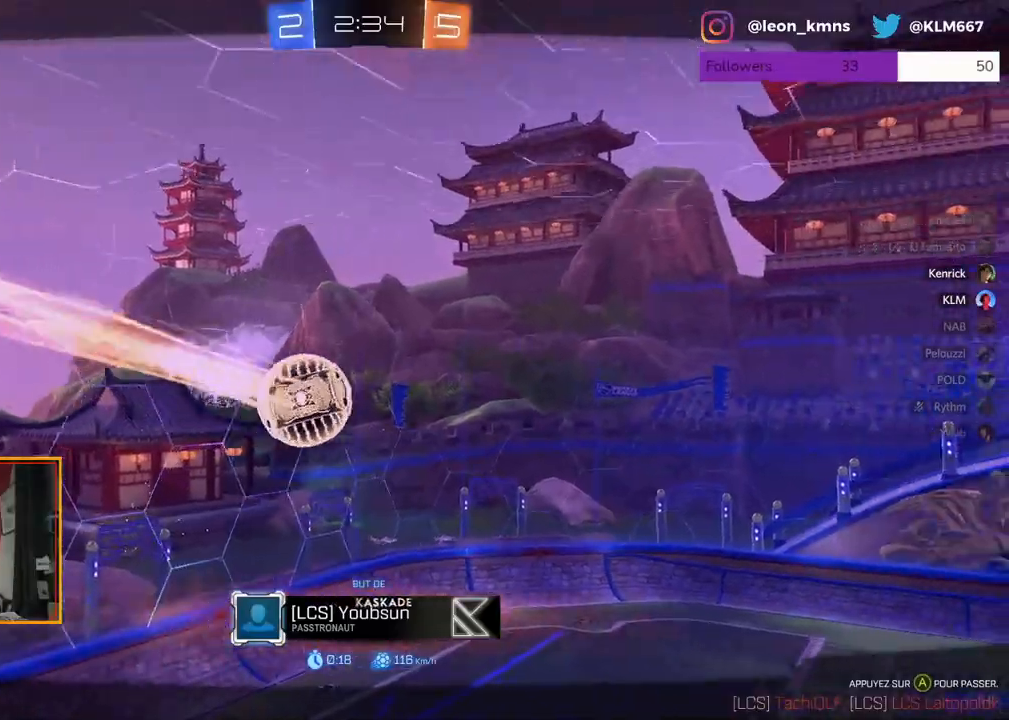
Gameplay with a controller (Xbox layout); each line is a JSON object with the inputs held at the frame after it. "events" lists button and stick changes between this image and that frame as [ms after this image, input, new state], when the widget could be followed in between.
{"buttons": [], "left_stick": "center", "right_stick": "center", "events": []}
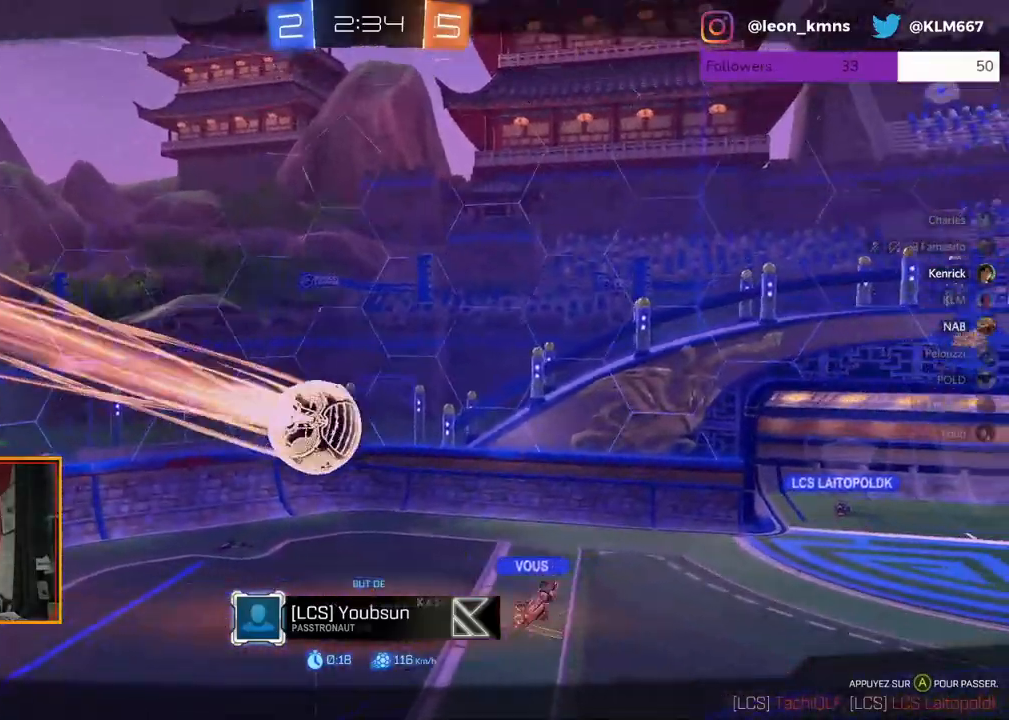
{"buttons": [], "left_stick": "center", "right_stick": "center", "events": [[283, "right_stick", "up"], [350, "right_stick", "center"]]}
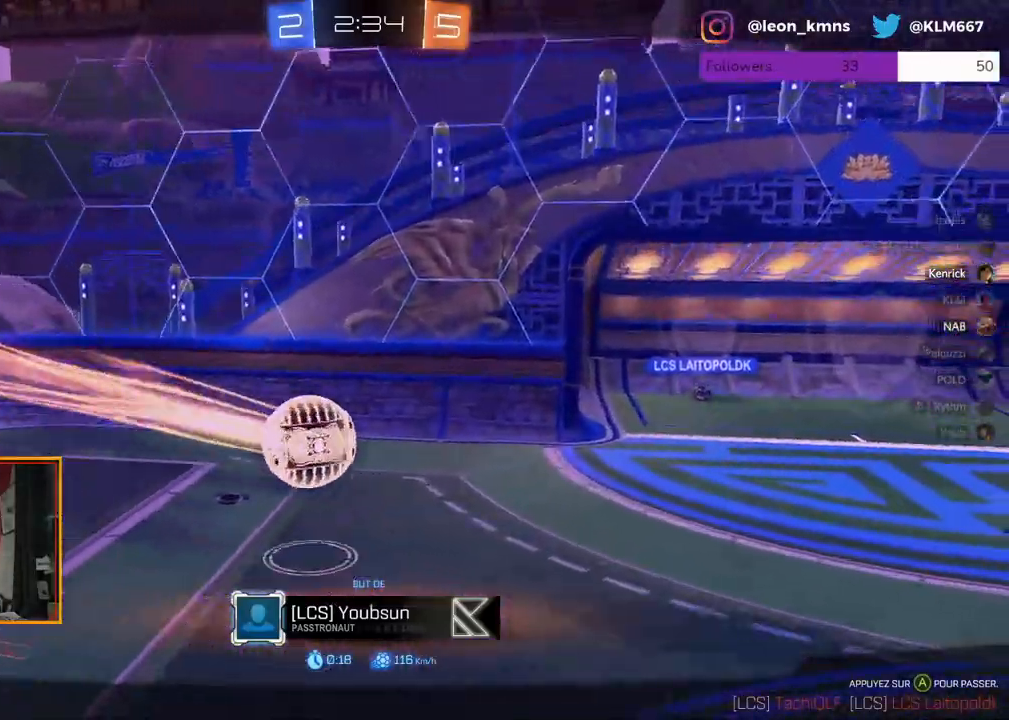
{"buttons": [], "left_stick": "center", "right_stick": "center", "events": []}
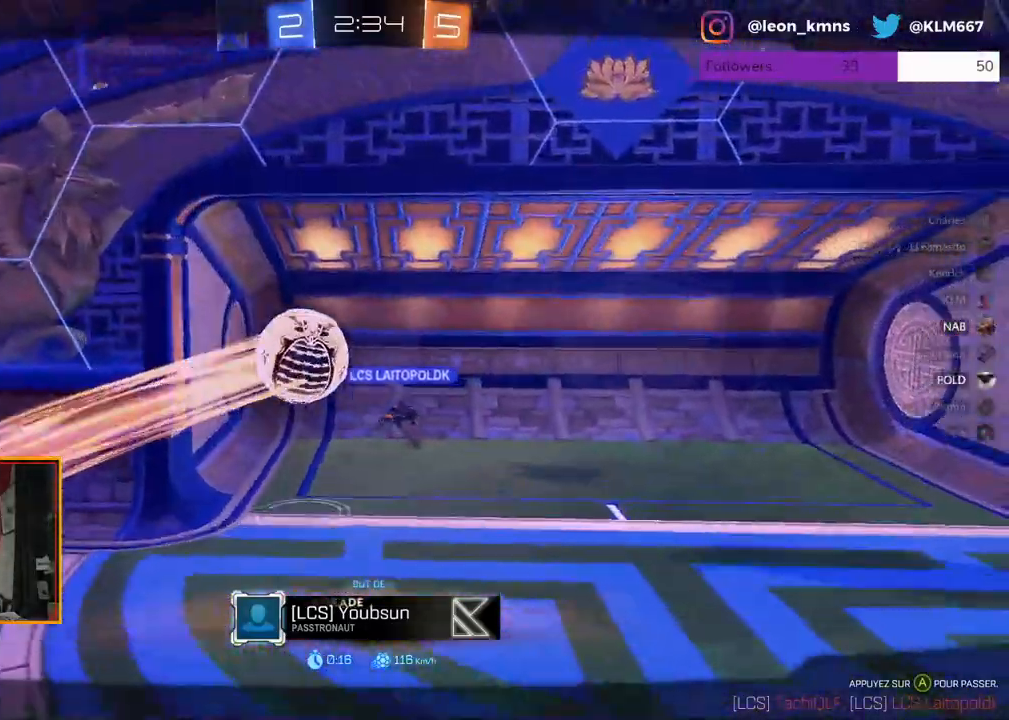
{"buttons": [], "left_stick": "center", "right_stick": "center", "events": [[150, "A", "down"], [283, "A", "up"]]}
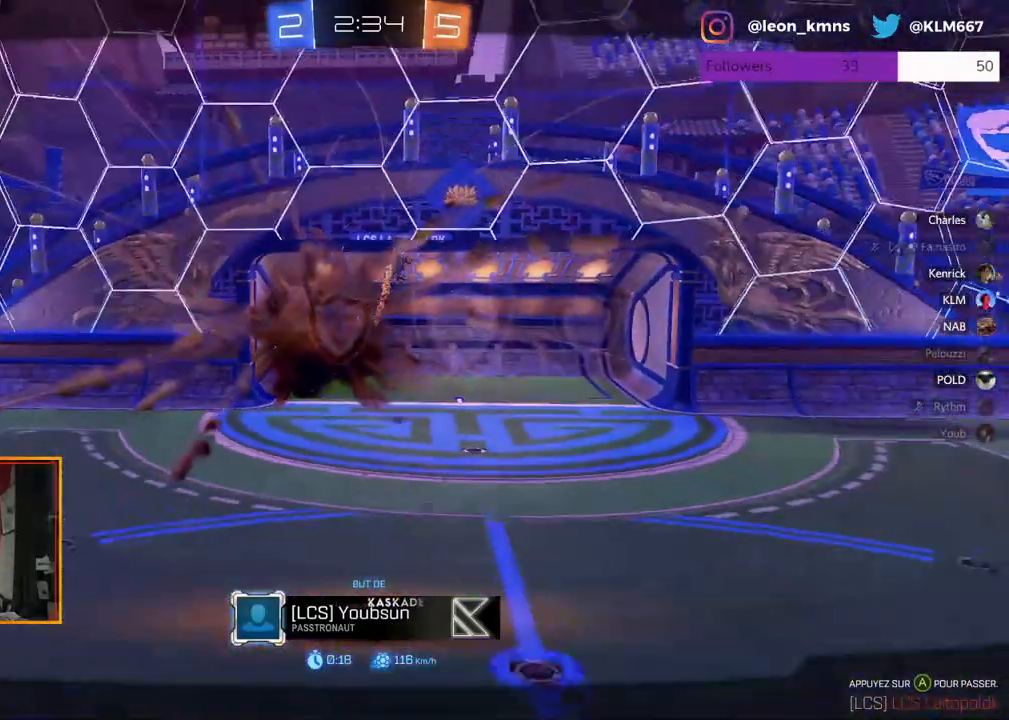
{"buttons": [], "left_stick": "center", "right_stick": "center", "events": []}
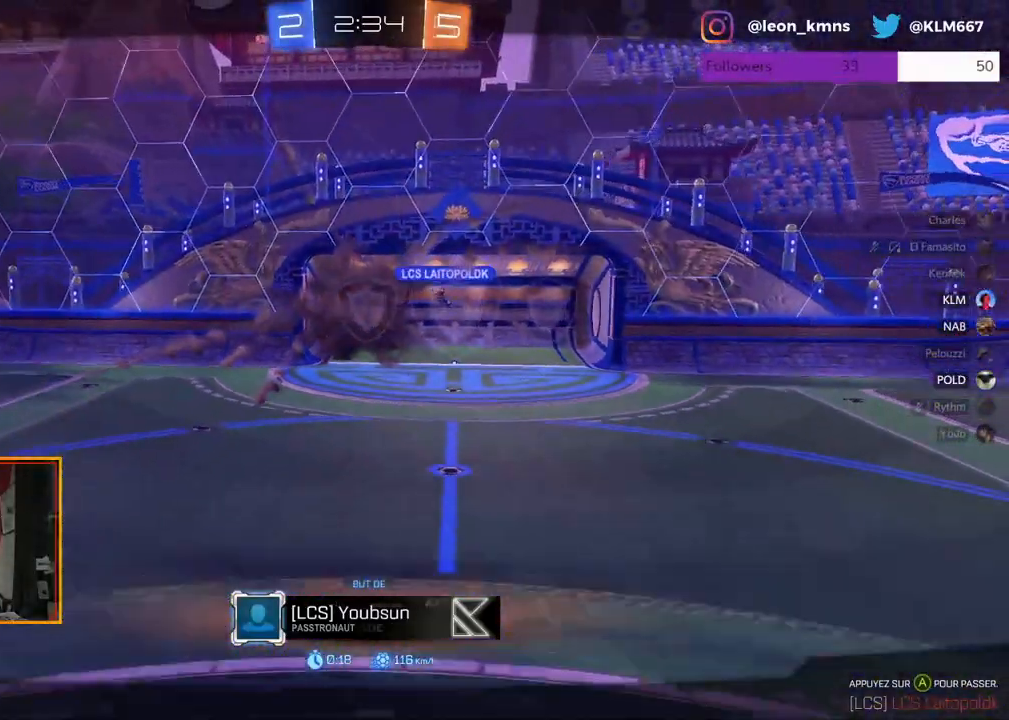
{"buttons": [], "left_stick": "center", "right_stick": "center", "events": []}
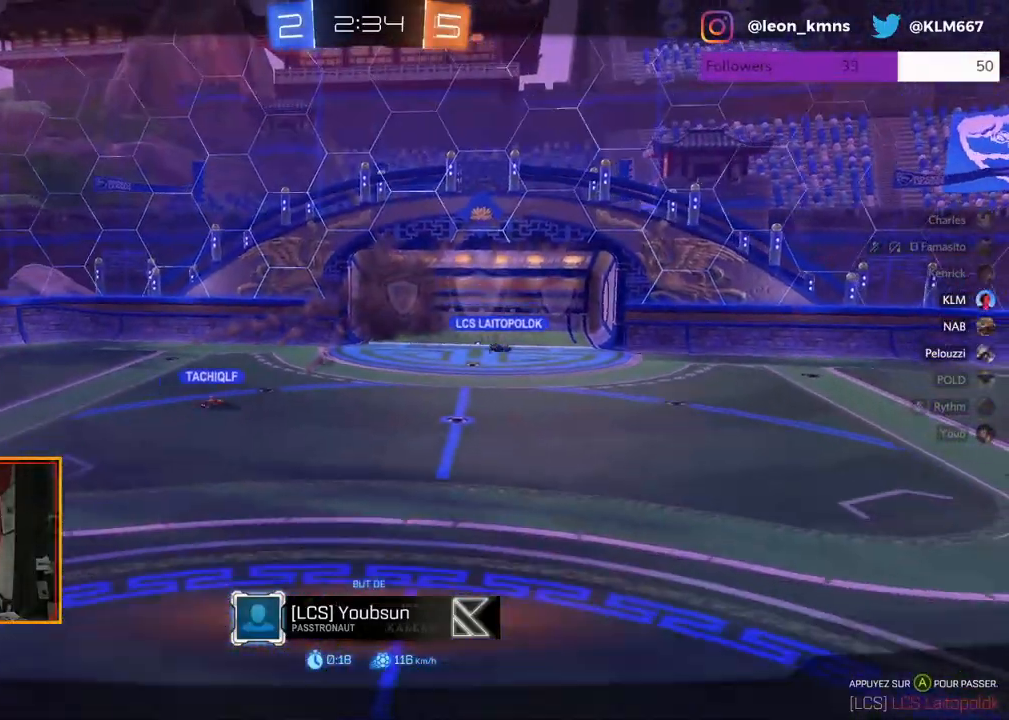
{"buttons": [], "left_stick": "center", "right_stick": "center", "events": []}
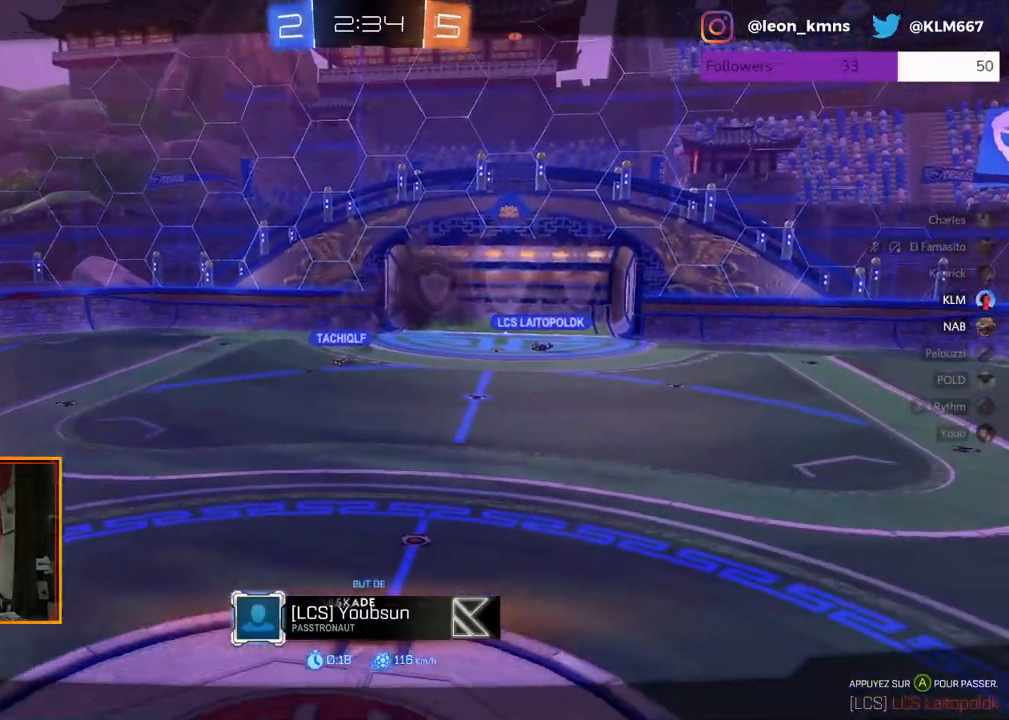
{"buttons": [], "left_stick": "center", "right_stick": "center", "events": []}
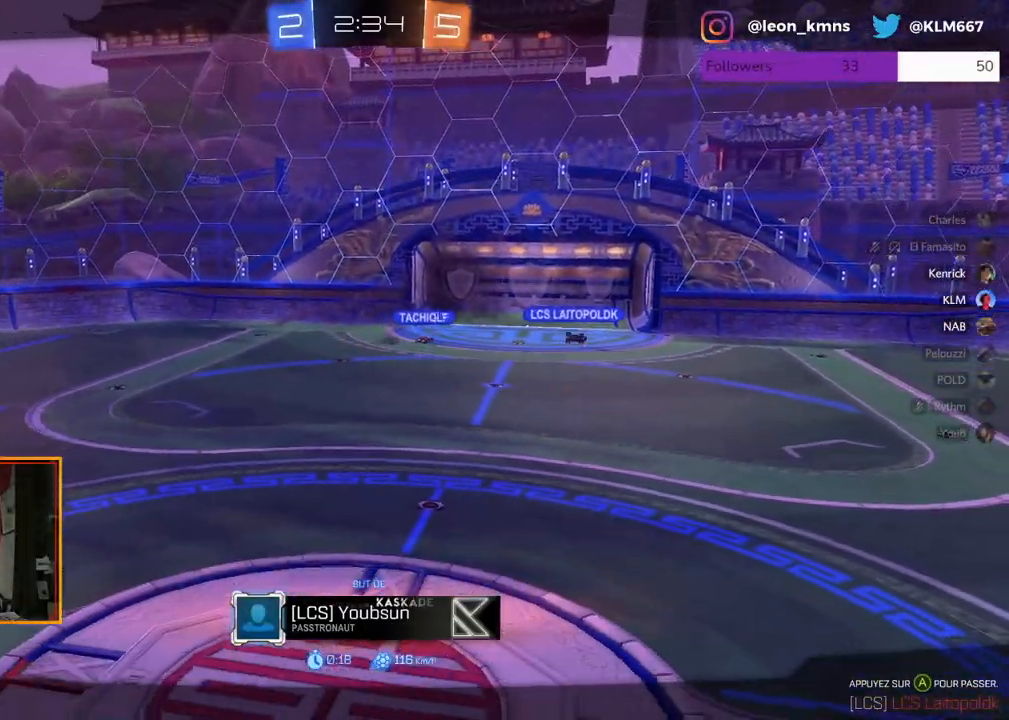
{"buttons": [], "left_stick": "center", "right_stick": "center", "events": []}
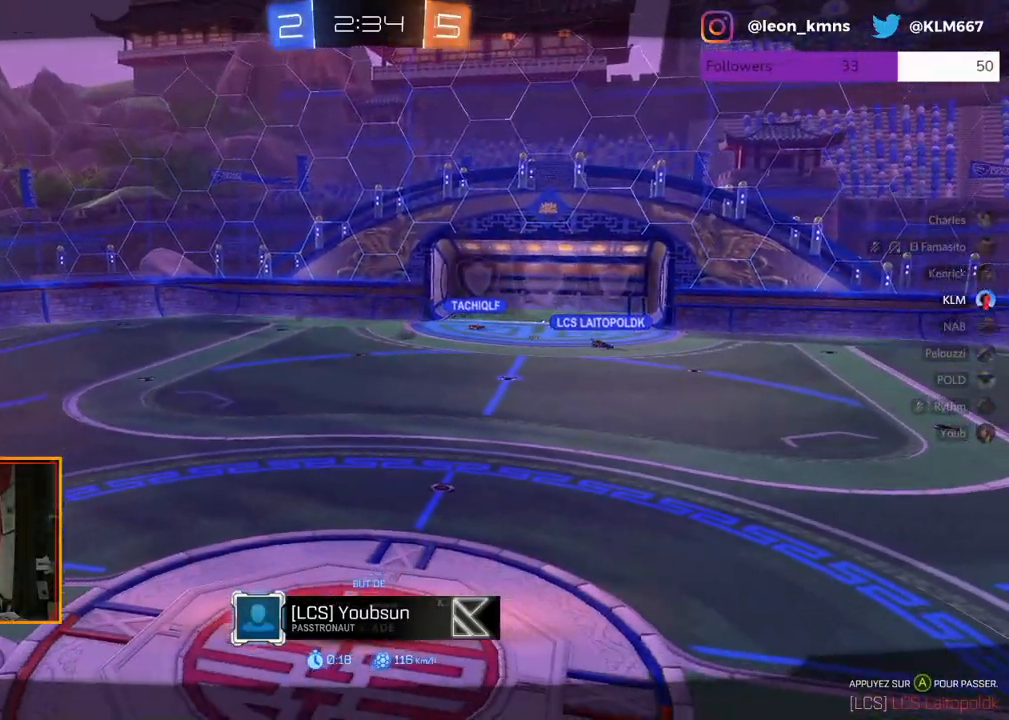
{"buttons": [], "left_stick": "center", "right_stick": "center", "events": []}
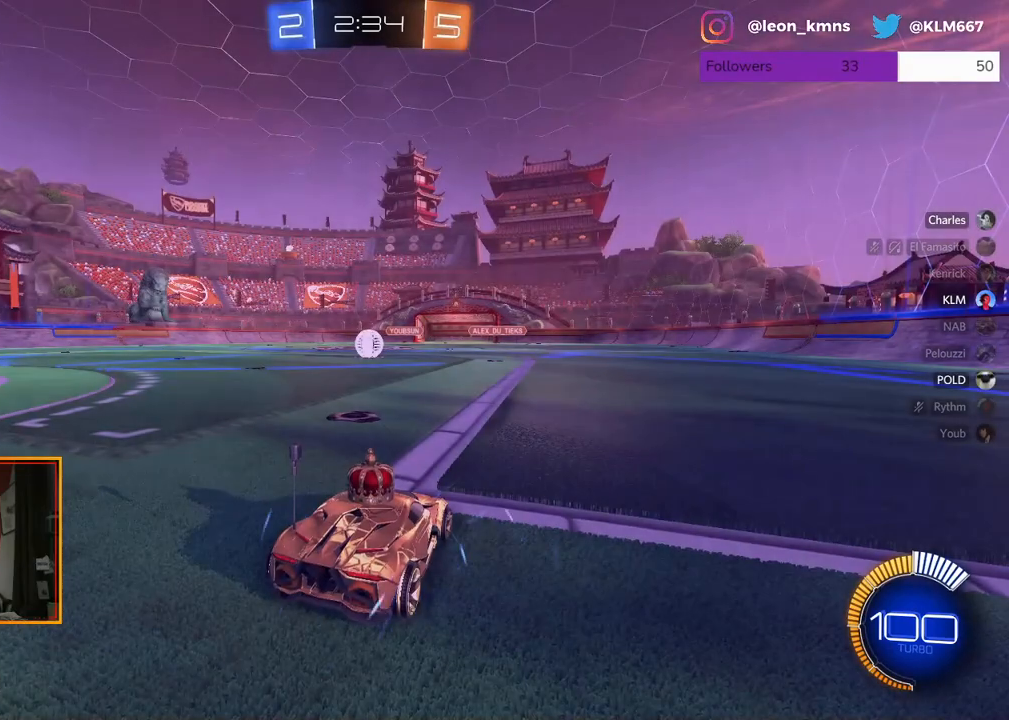
{"buttons": ["R2"], "left_stick": "center", "right_stick": "center", "events": [[417, "R2", "down"]]}
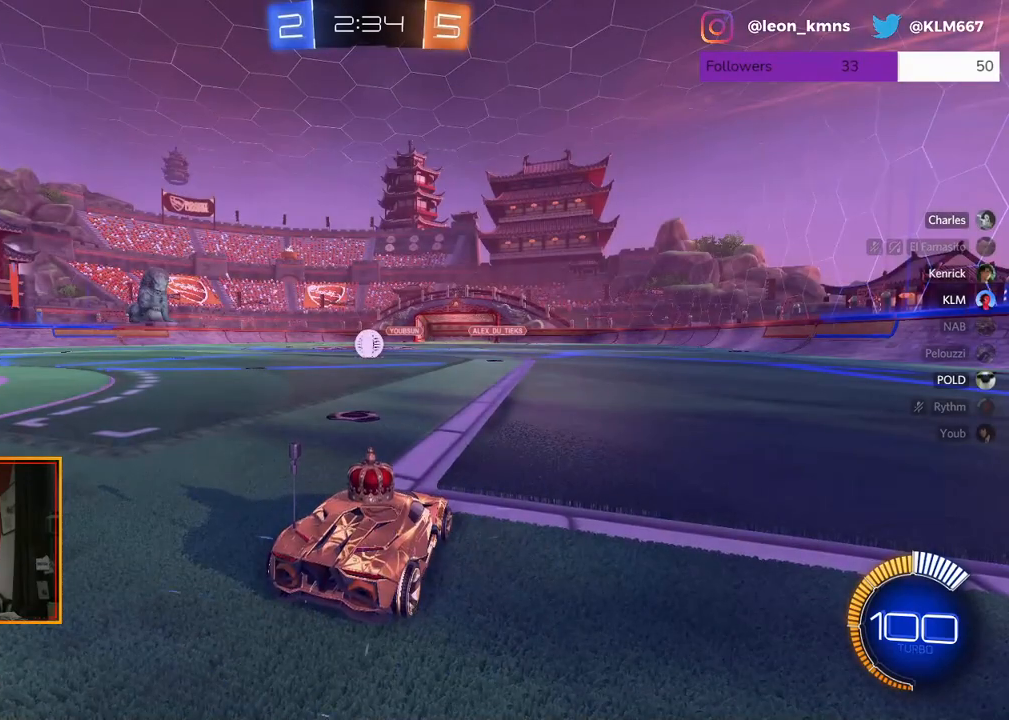
{"buttons": ["R2"], "left_stick": "center", "right_stick": "center", "events": []}
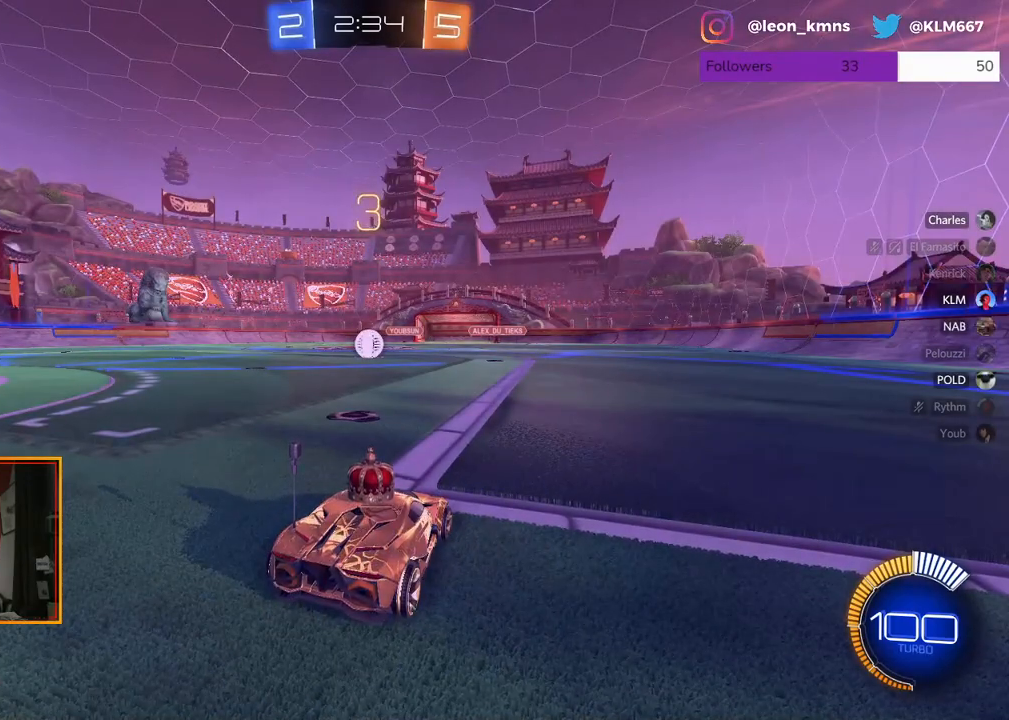
{"buttons": ["R2"], "left_stick": "center", "right_stick": "center", "events": [[250, "right_stick", "down-left"], [433, "right_stick", "center"]]}
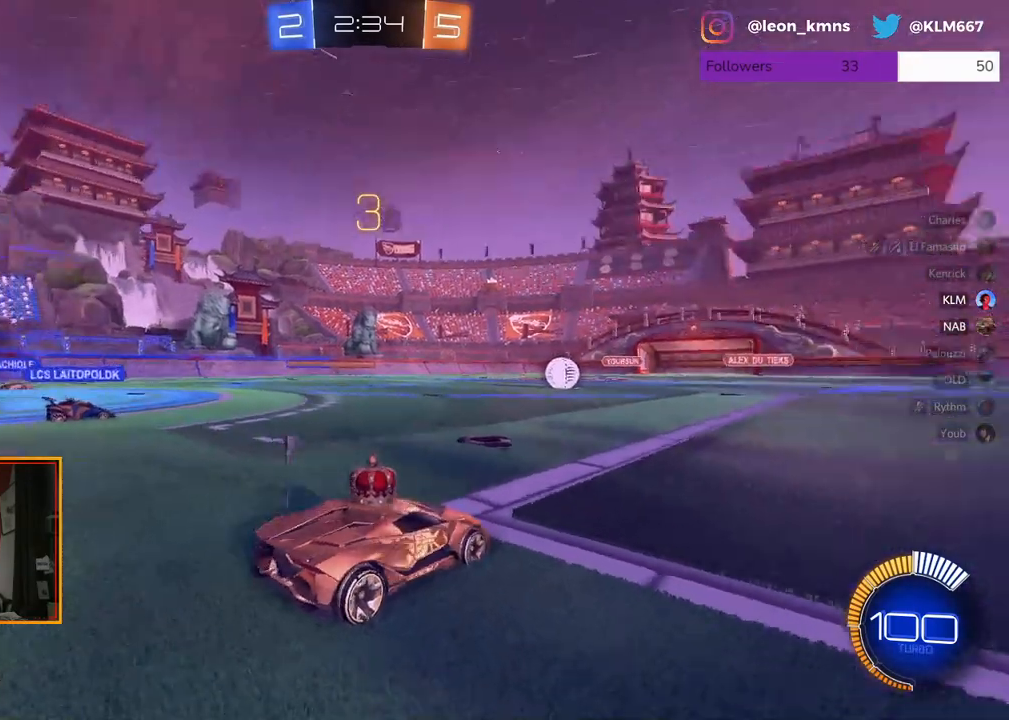
{"buttons": ["R2"], "left_stick": "center", "right_stick": "center", "events": []}
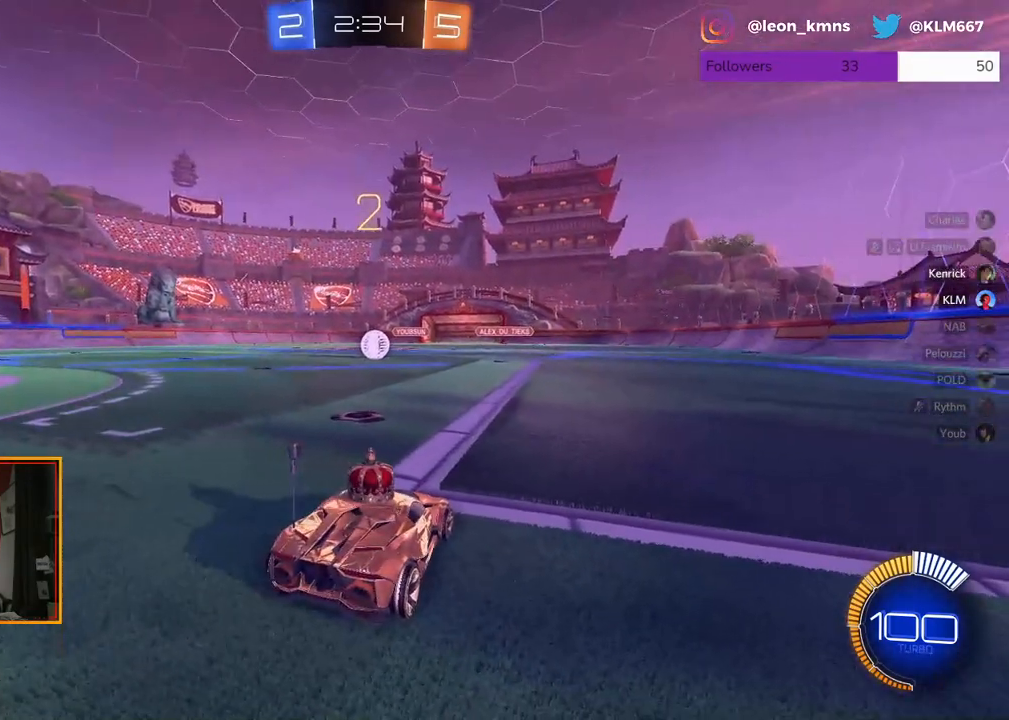
{"buttons": ["R1", "R2"], "left_stick": "center", "right_stick": "center", "events": [[133, "R1", "down"], [367, "R1", "up"], [500, "R1", "down"]]}
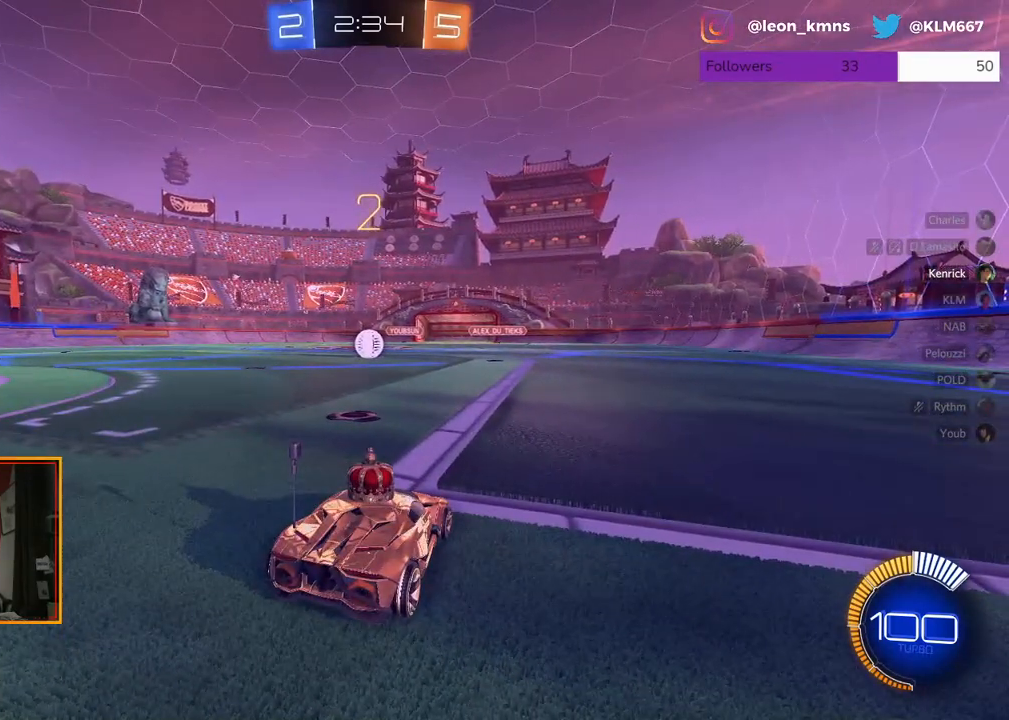
{"buttons": ["R1", "R2"], "left_stick": "center", "right_stick": "center", "events": [[250, "R1", "up"], [450, "R1", "down"]]}
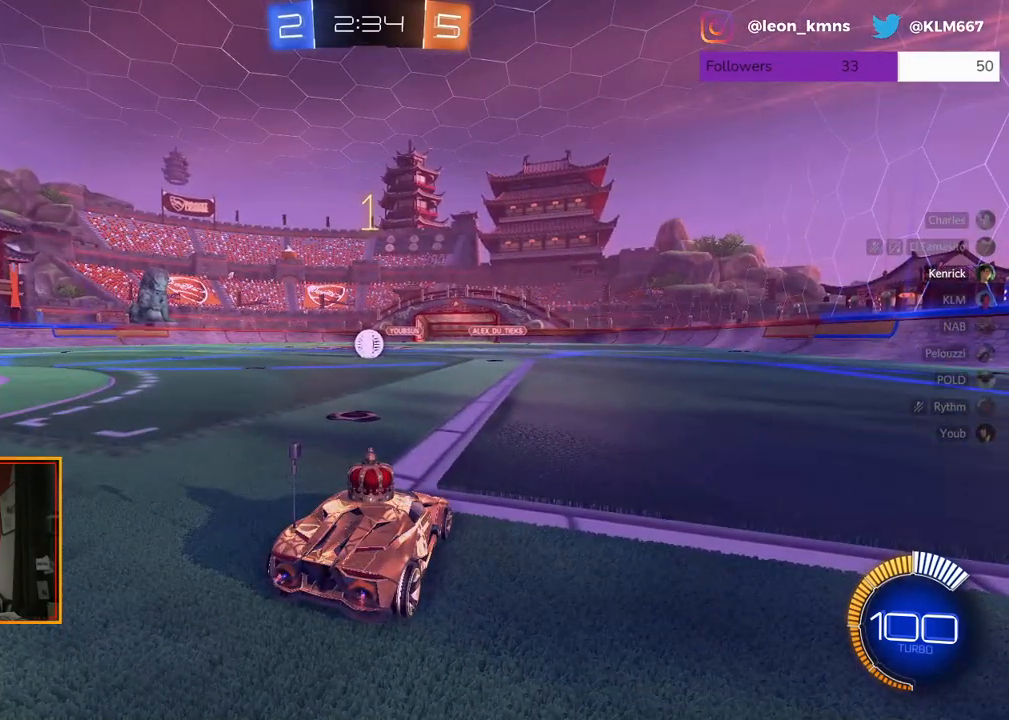
{"buttons": ["R1", "R2"], "left_stick": "left", "right_stick": "center", "events": [[450, "left_stick", "left"]]}
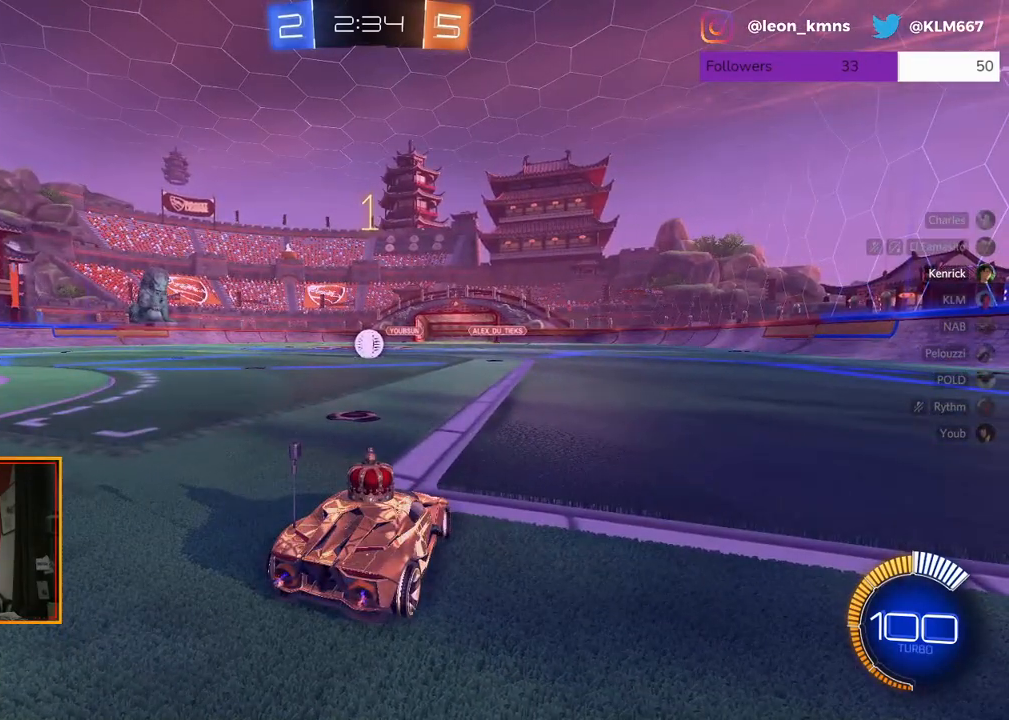
{"buttons": ["R1", "R2"], "left_stick": "center", "right_stick": "center", "events": [[83, "left_stick", "center"], [317, "left_stick", "left"], [433, "left_stick", "center"]]}
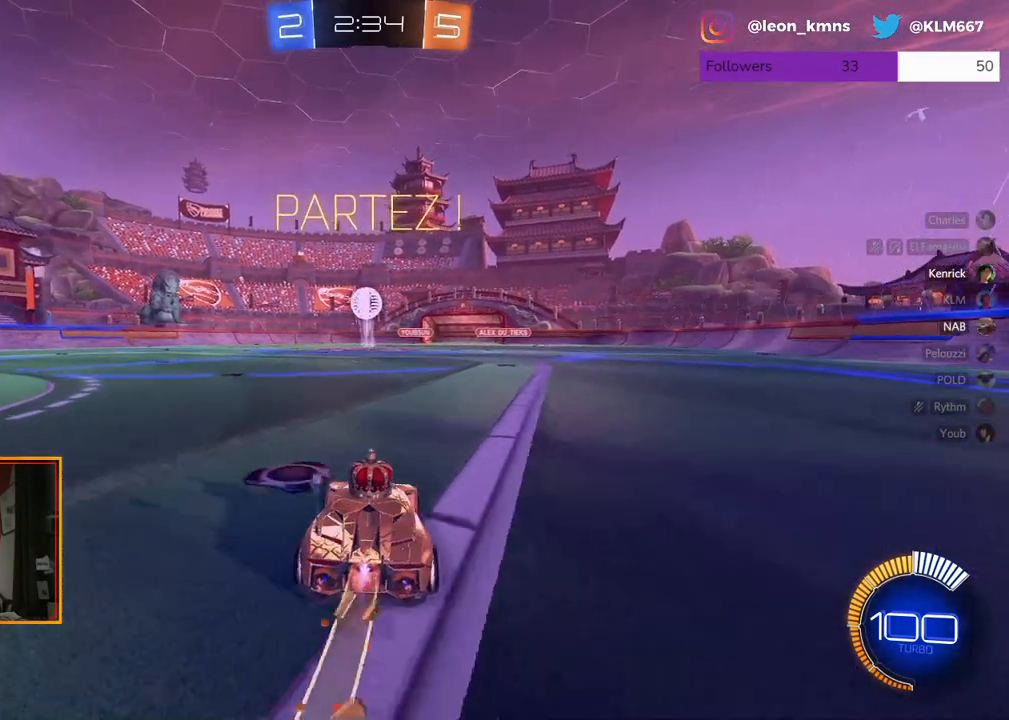
{"buttons": ["L2", "R2"], "left_stick": "center", "right_stick": "center", "events": [[400, "R1", "up"], [467, "L2", "down"]]}
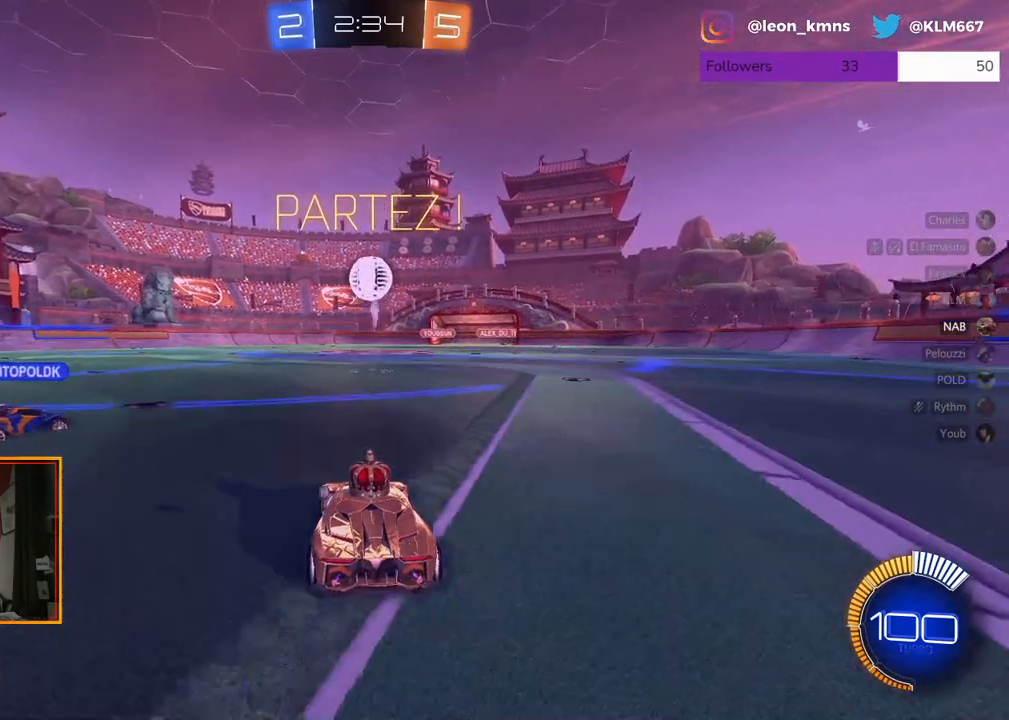
{"buttons": ["L2"], "left_stick": "center", "right_stick": "center", "events": [[150, "R2", "up"]]}
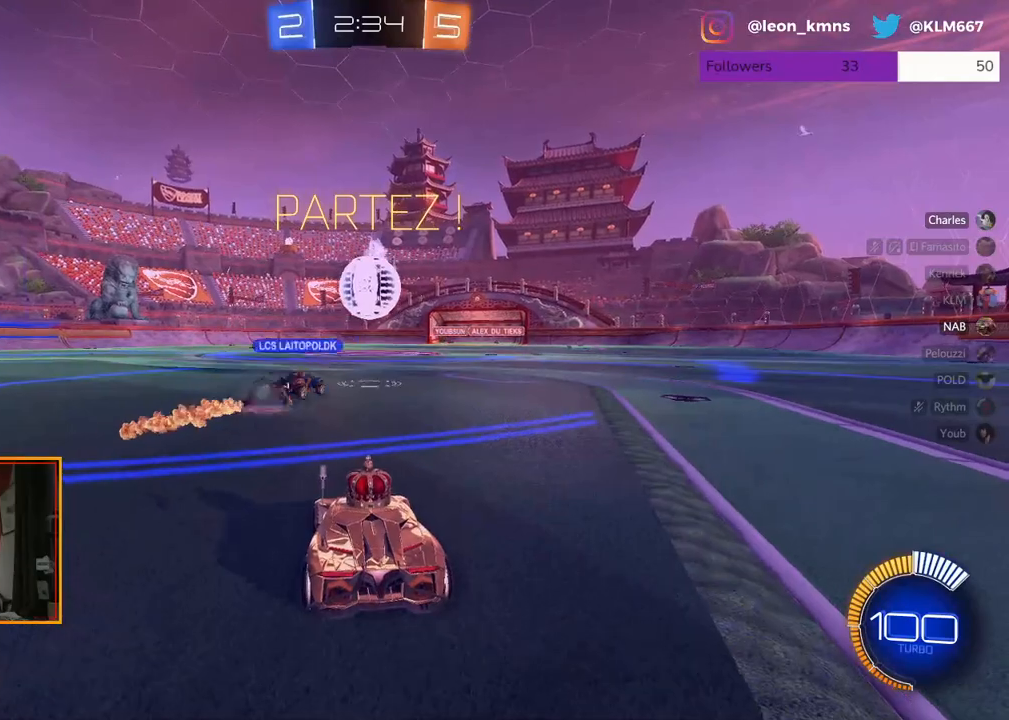
{"buttons": ["L2"], "left_stick": "center", "right_stick": "center", "events": [[83, "R2", "down"], [167, "L2", "up"], [367, "L2", "down"], [483, "R2", "up"]]}
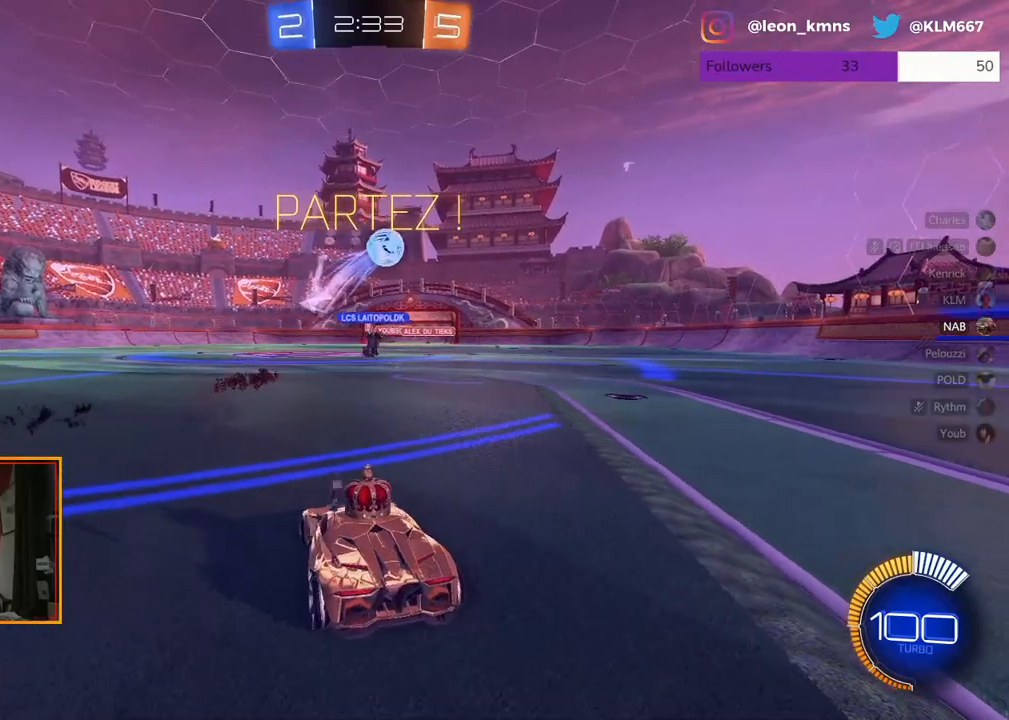
{"buttons": ["R2"], "left_stick": "center", "right_stick": "center", "events": [[450, "R2", "down"], [483, "L2", "up"]]}
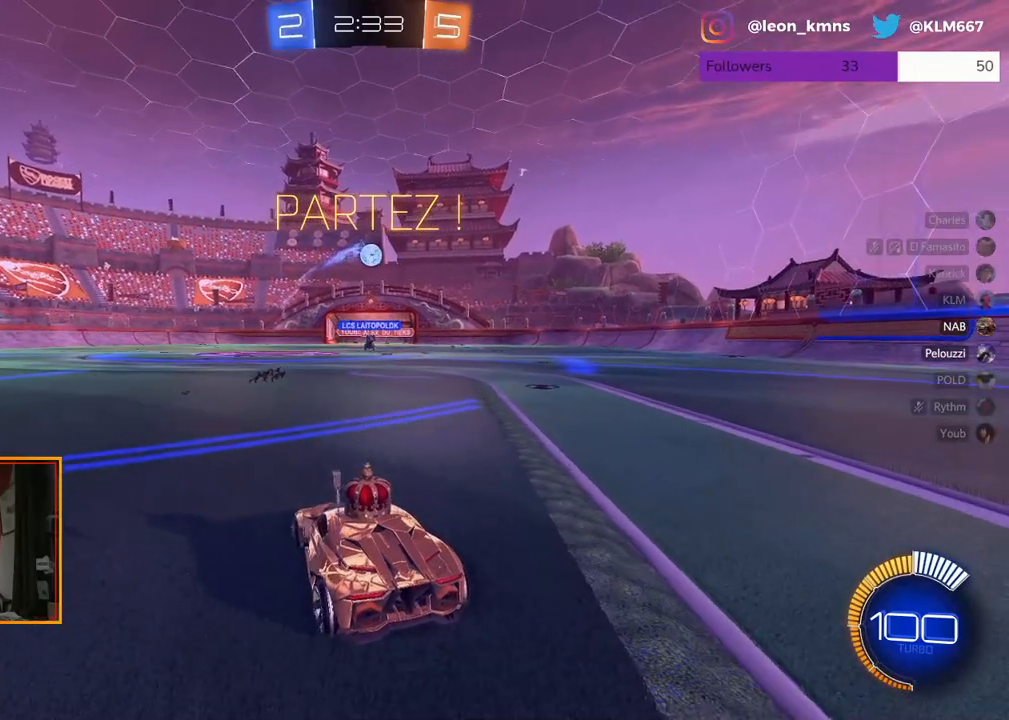
{"buttons": ["R2"], "left_stick": "left", "right_stick": "center", "events": [[50, "left_stick", "left"]]}
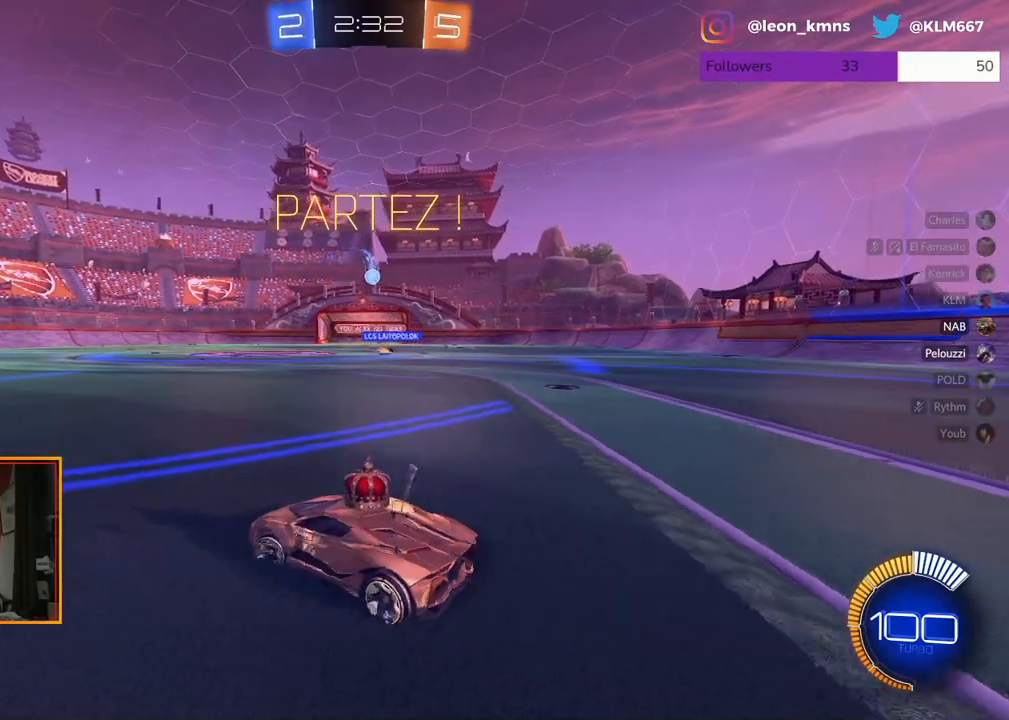
{"buttons": ["R2"], "left_stick": "right", "right_stick": "center", "events": [[50, "left_stick", "center"], [467, "left_stick", "right"]]}
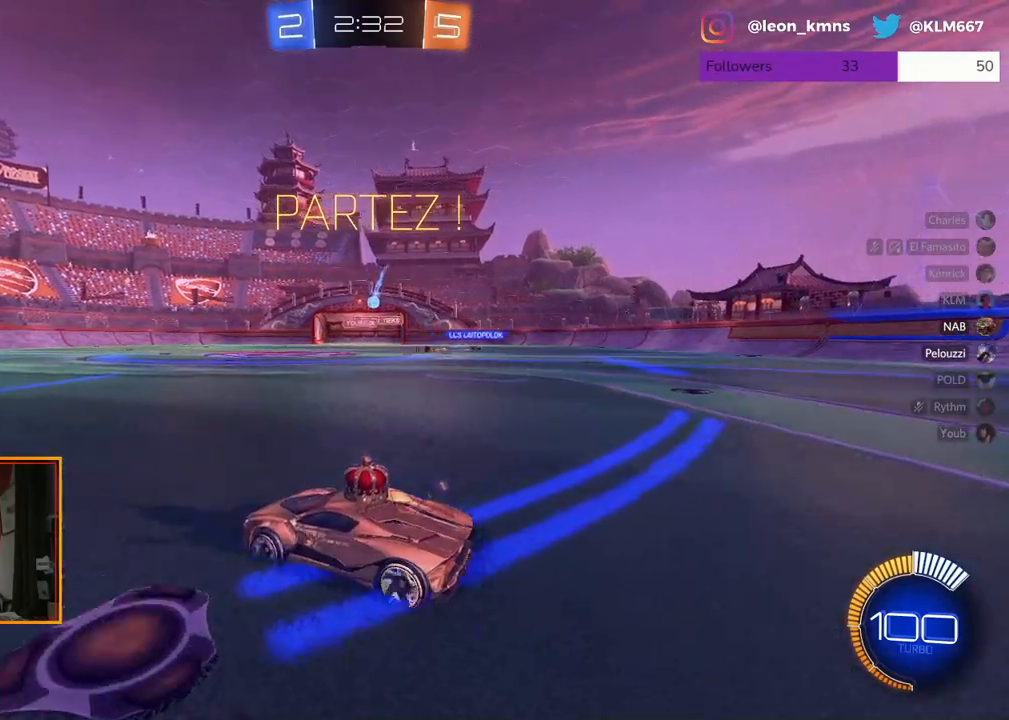
{"buttons": ["R2"], "left_stick": "center", "right_stick": "center", "events": [[283, "left_stick", "center"]]}
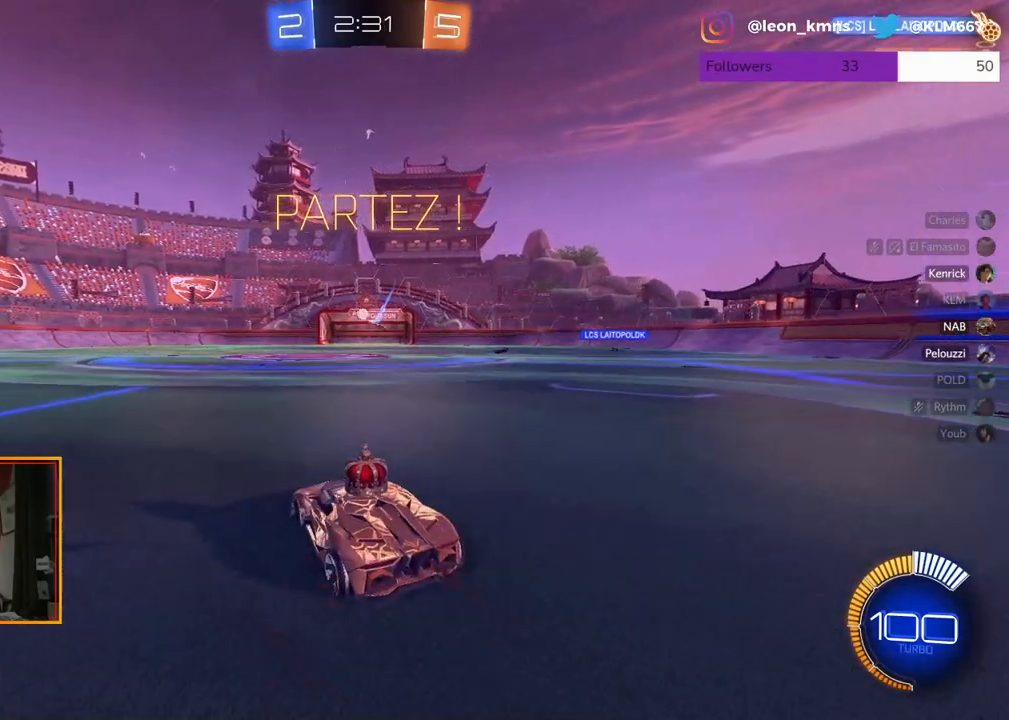
{"buttons": ["R2"], "left_stick": "left", "right_stick": "center", "events": [[33, "left_stick", "right"], [183, "left_stick", "left"]]}
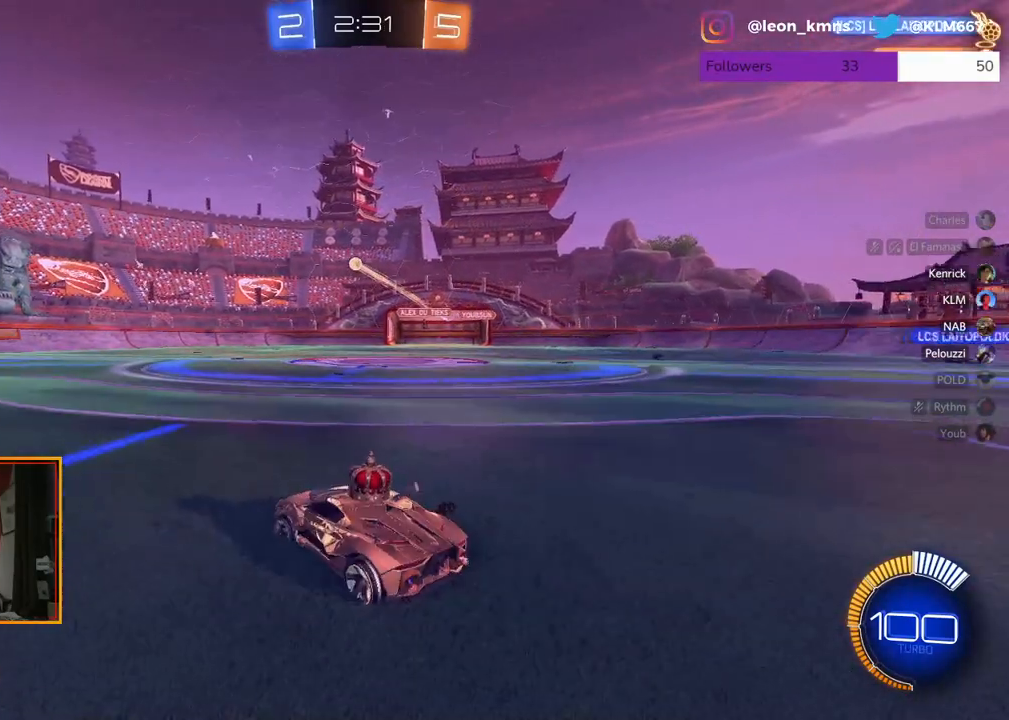
{"buttons": ["R2"], "left_stick": "left", "right_stick": "center", "events": []}
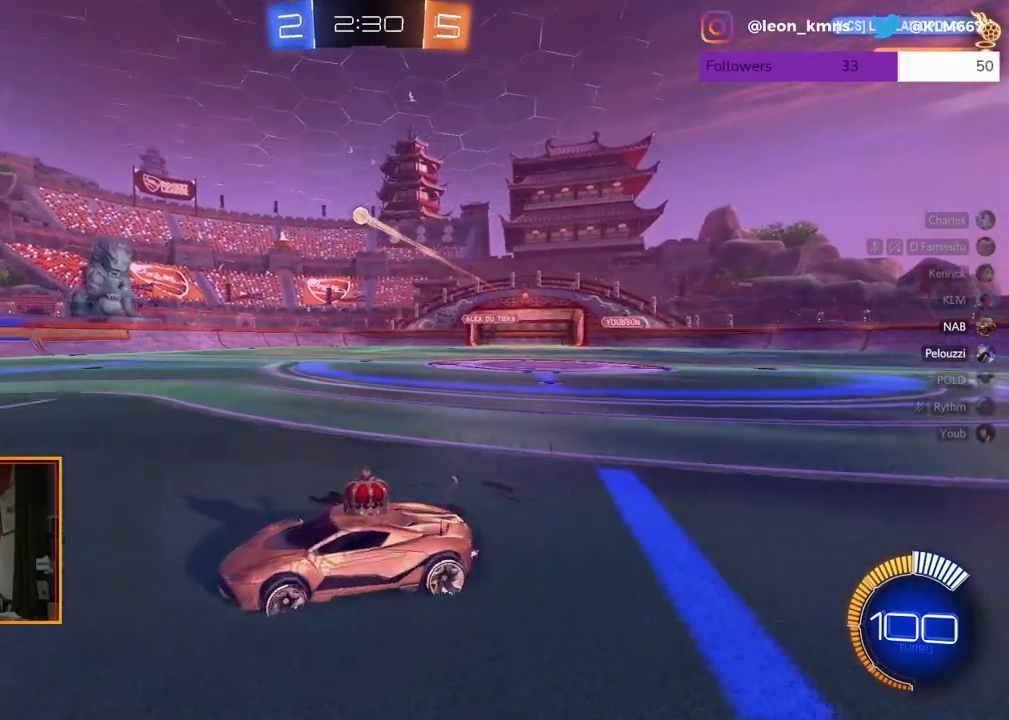
{"buttons": ["R2"], "left_stick": "center", "right_stick": "center", "events": [[267, "left_stick", "center"]]}
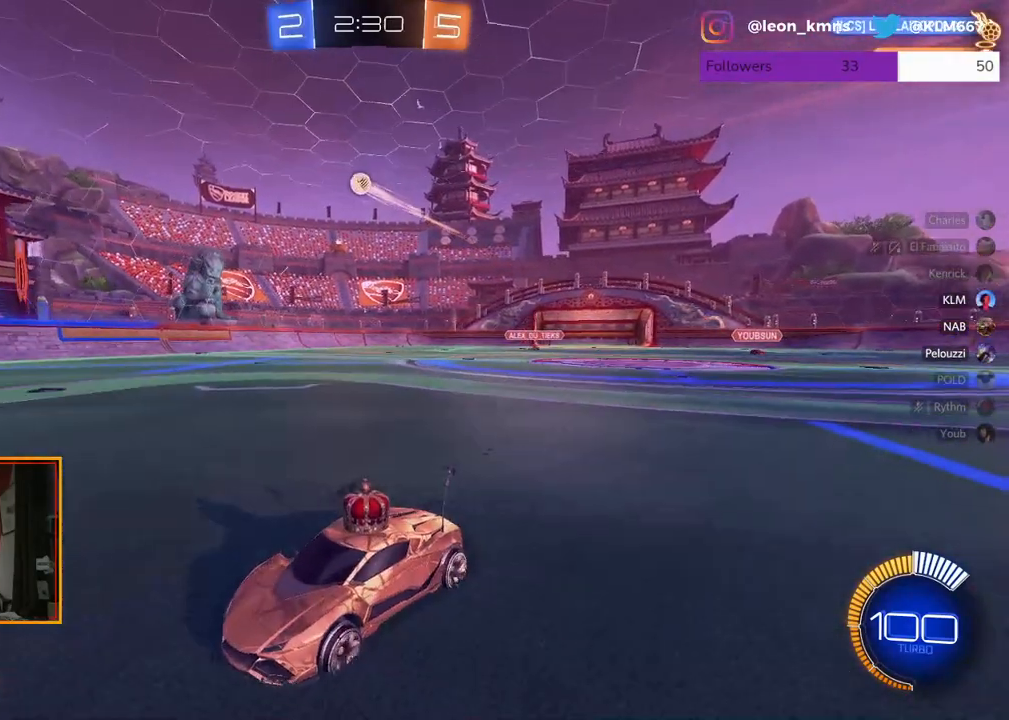
{"buttons": [], "left_stick": "left", "right_stick": "center", "events": [[83, "left_stick", "right"], [217, "left_stick", "center"], [450, "R2", "up"], [500, "left_stick", "left"]]}